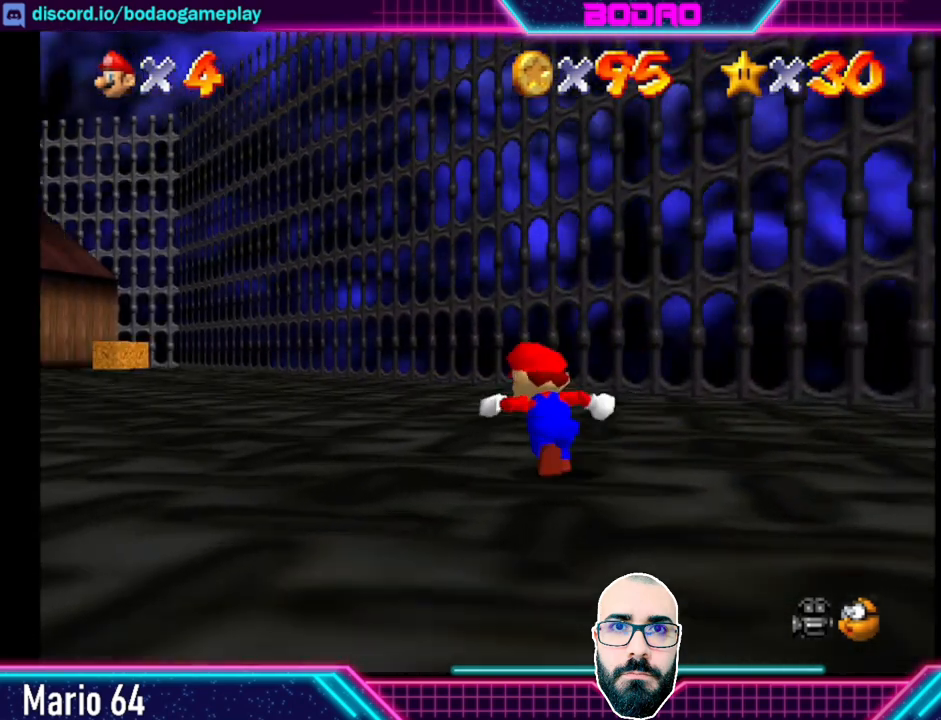
Gameplay with a controller (Xbox layout); each line is a JSON object with the inputs held at the frame after it. "events" lists button and stick changes between this image and that frame as [ms after this image, input, new state], when the widget could be followed in between. Not read: right_stick.
{"buttons": [], "left_stick": "up", "events": [[480, "left_stick", "up"]]}
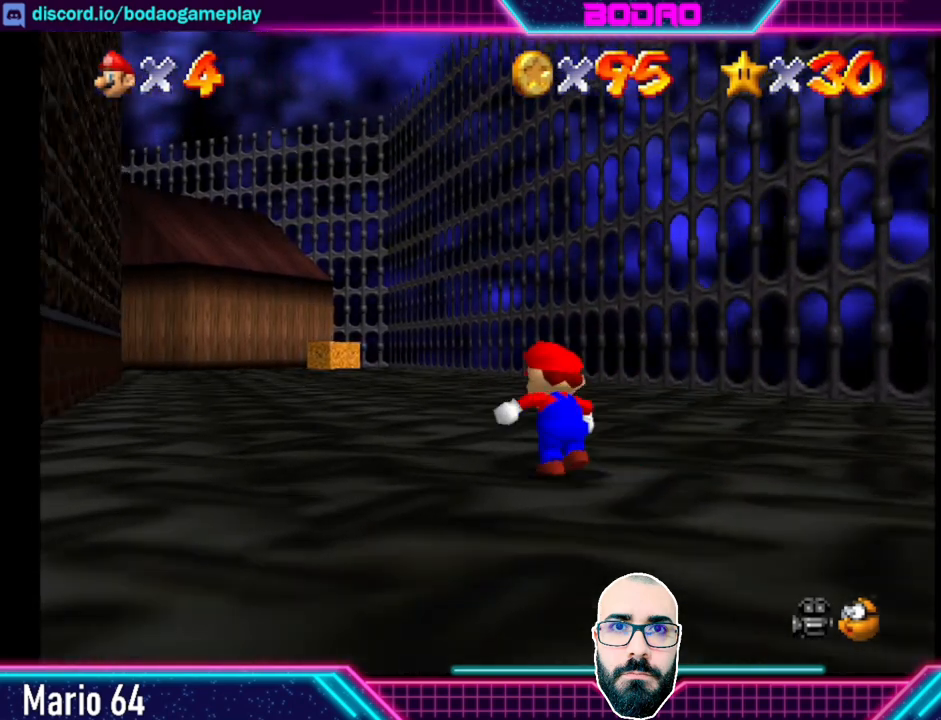
{"buttons": [], "left_stick": "up", "events": []}
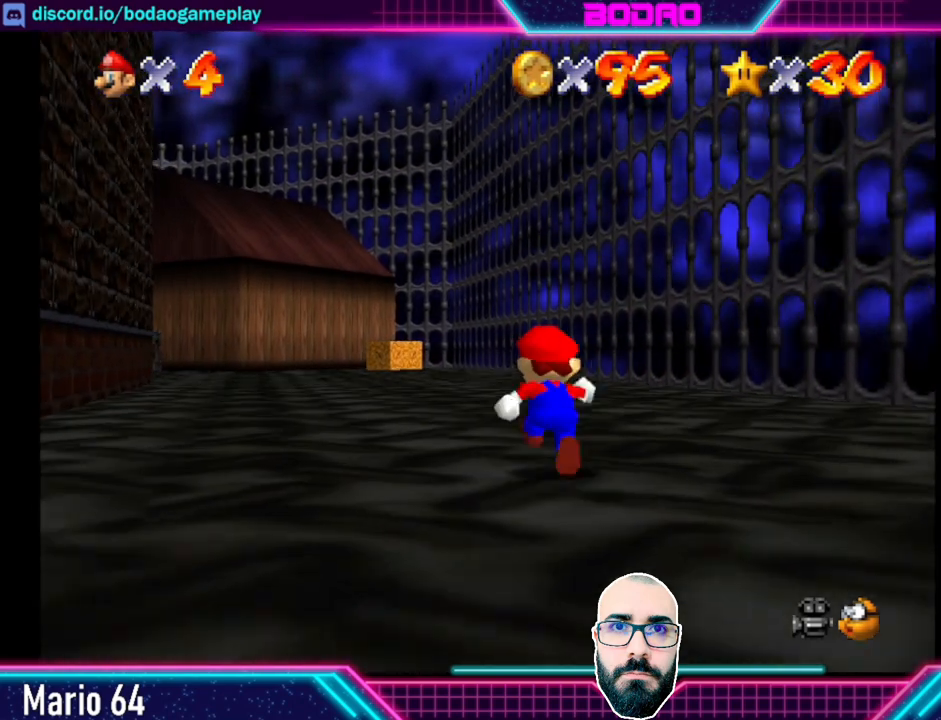
{"buttons": [], "left_stick": "up", "events": []}
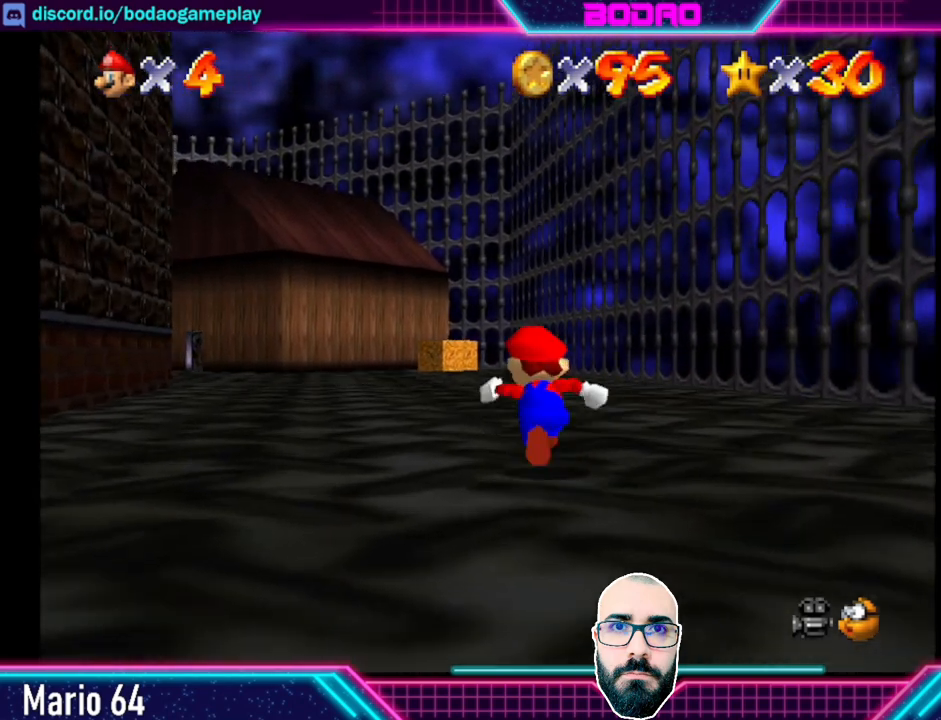
{"buttons": ["A"], "left_stick": "up", "events": [[520, "A", "down"]]}
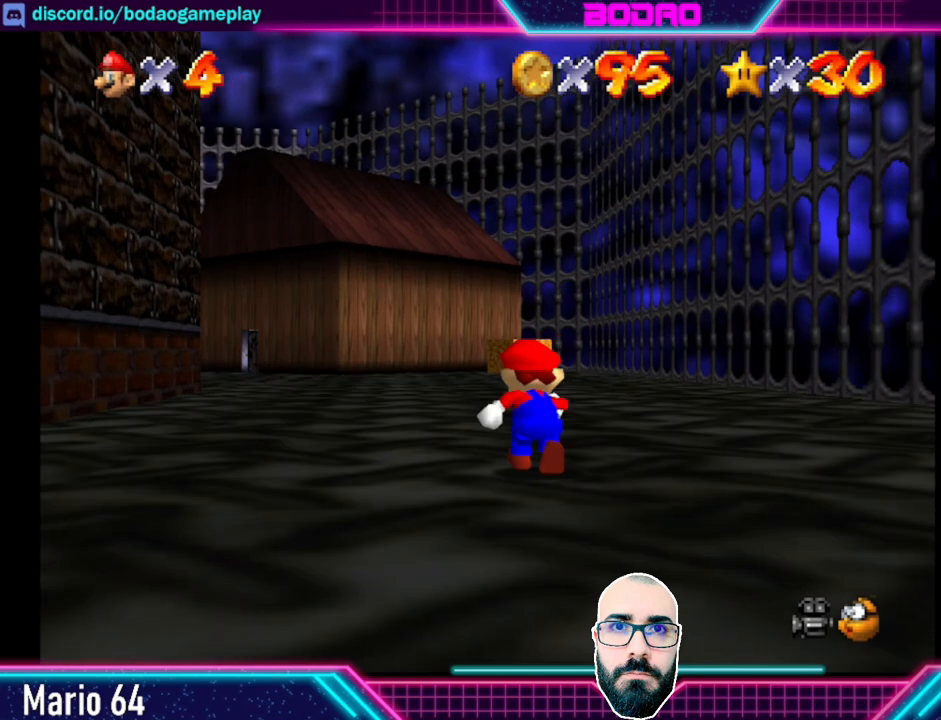
{"buttons": [], "left_stick": "up", "events": [[240, "X", "down"], [400, "A", "up"], [400, "X", "up"]]}
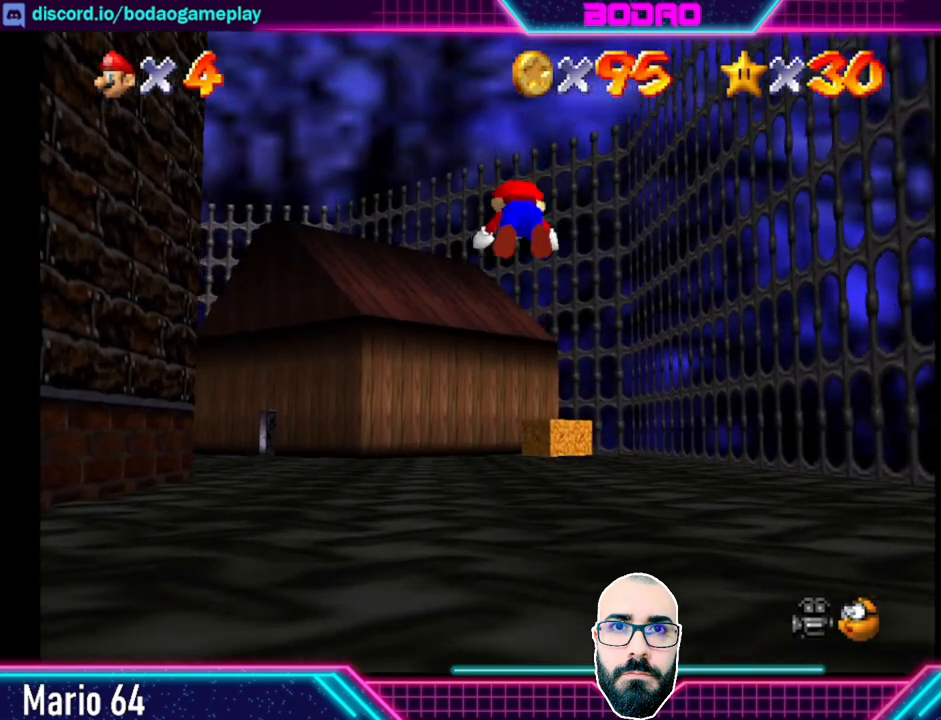
{"buttons": [], "left_stick": "up", "events": []}
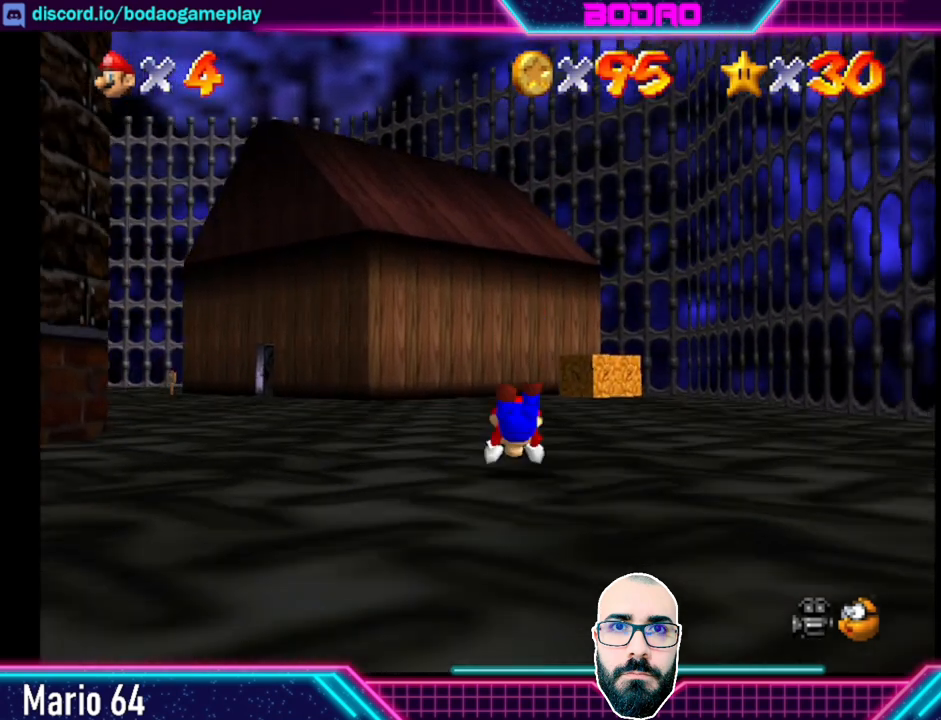
{"buttons": [], "left_stick": "up", "events": [[120, "A", "down"], [240, "A", "up"]]}
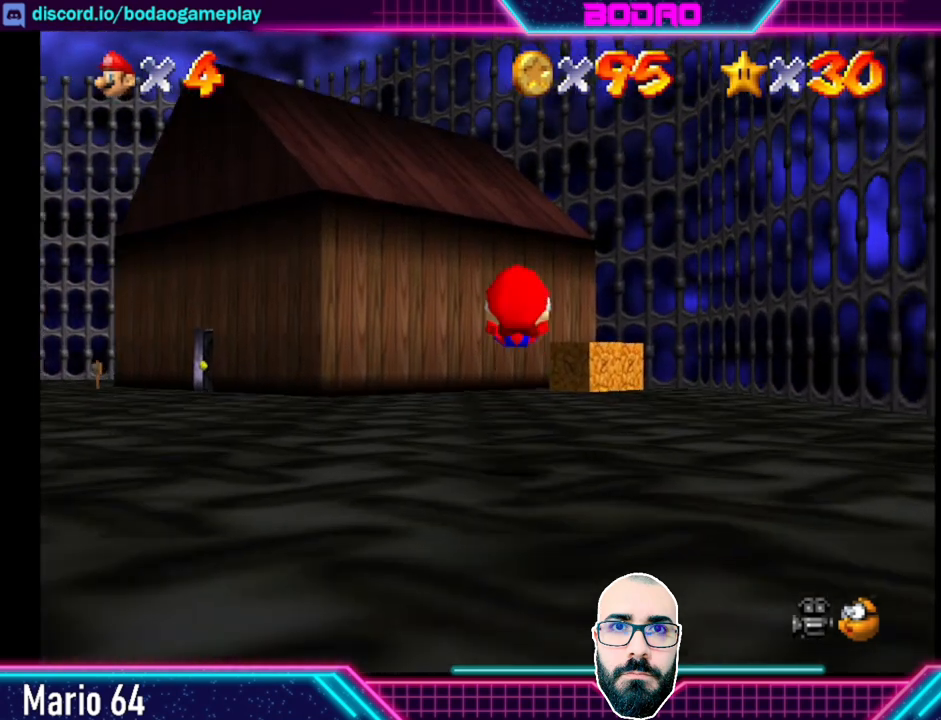
{"buttons": [], "left_stick": "up", "events": []}
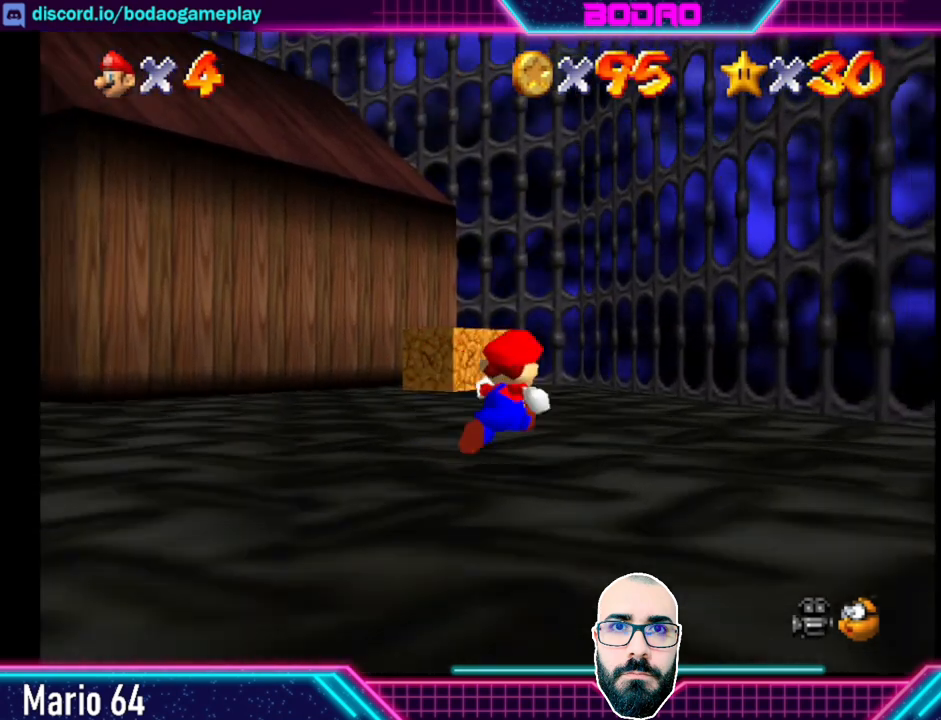
{"buttons": [], "left_stick": "up", "events": []}
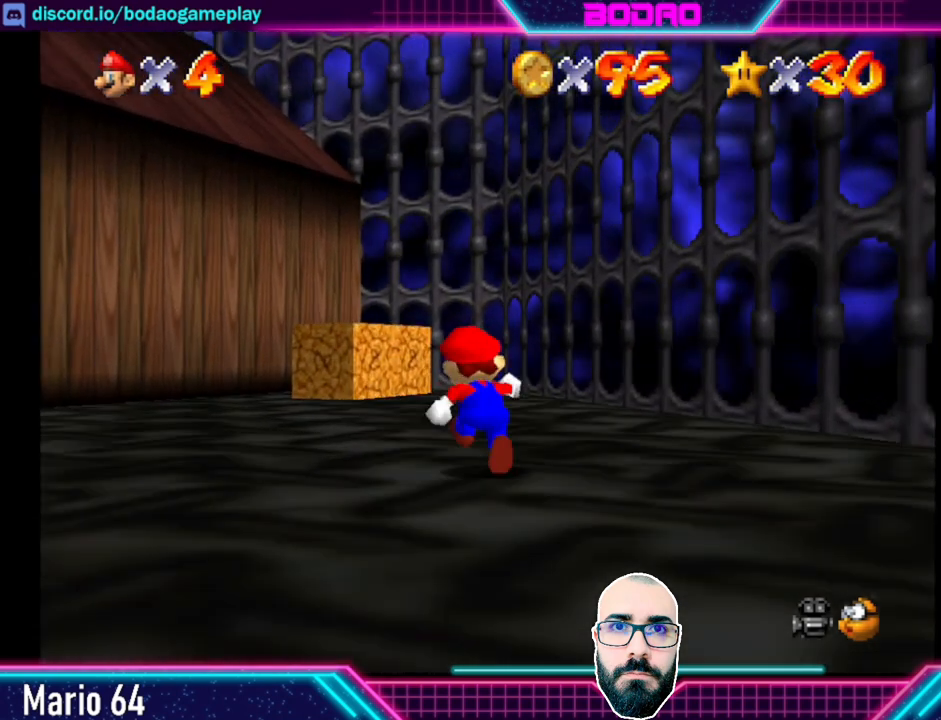
{"buttons": [], "left_stick": "up", "events": []}
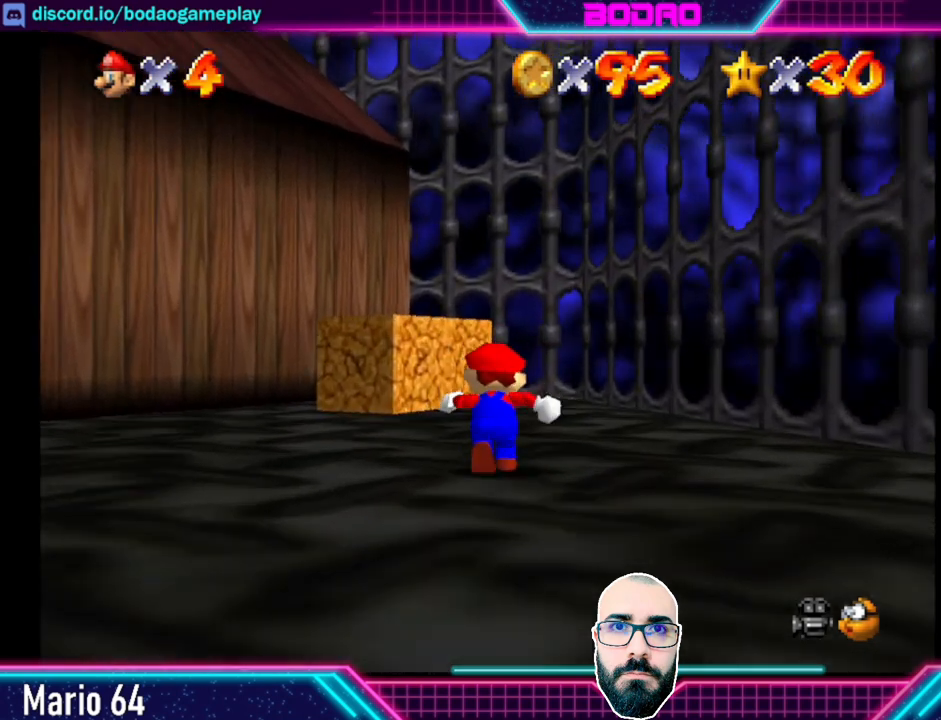
{"buttons": [], "left_stick": "up", "events": []}
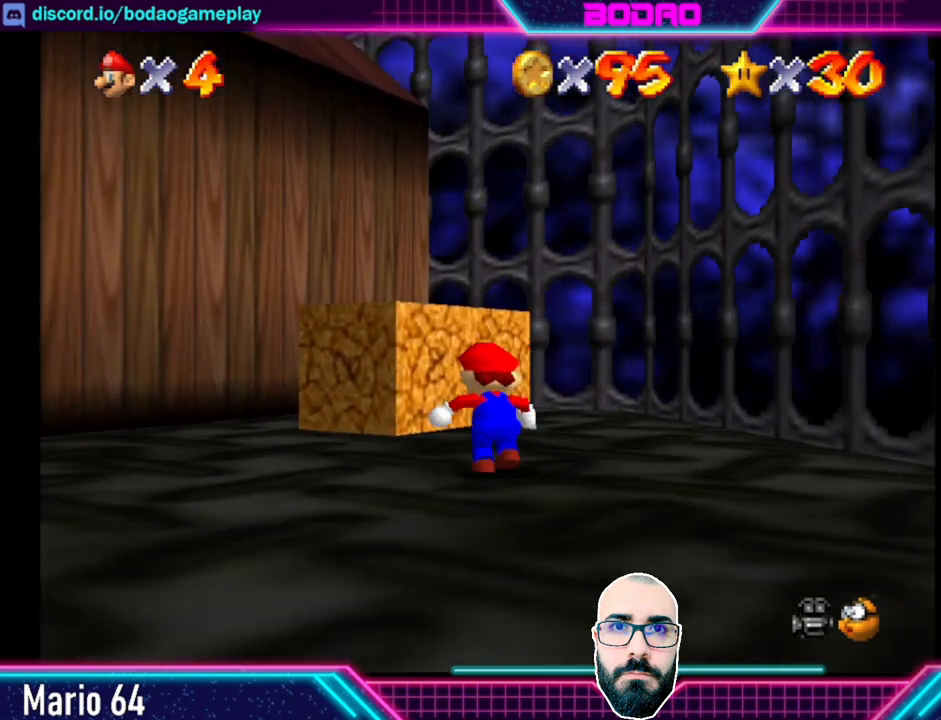
{"buttons": [], "left_stick": "center", "events": [[240, "X", "down"], [400, "X", "up"], [440, "left_stick", "center"]]}
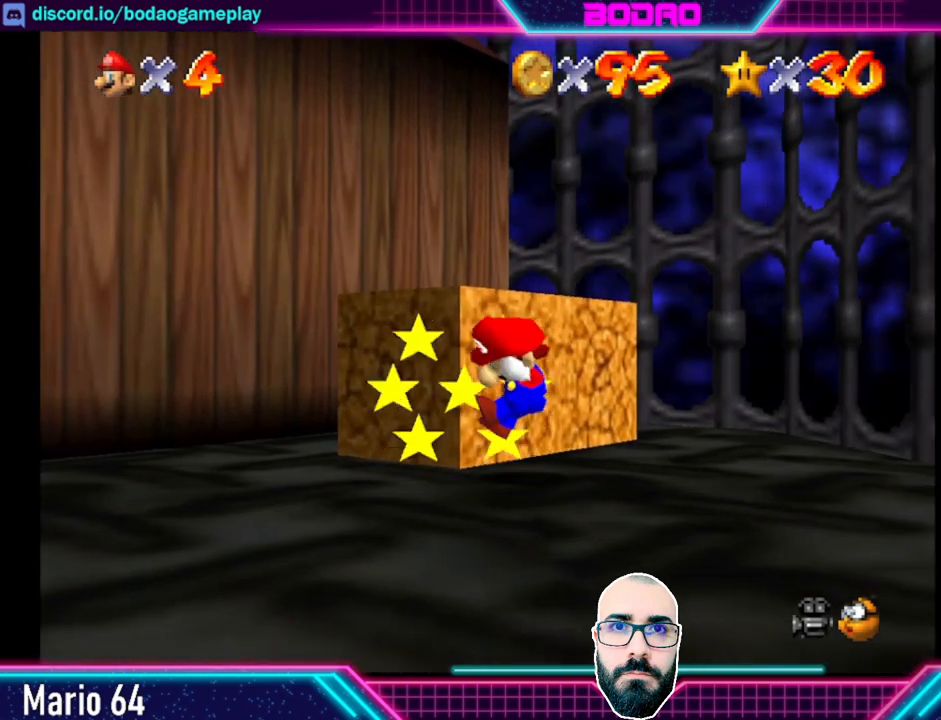
{"buttons": [], "left_stick": "up", "events": [[480, "left_stick", "up"]]}
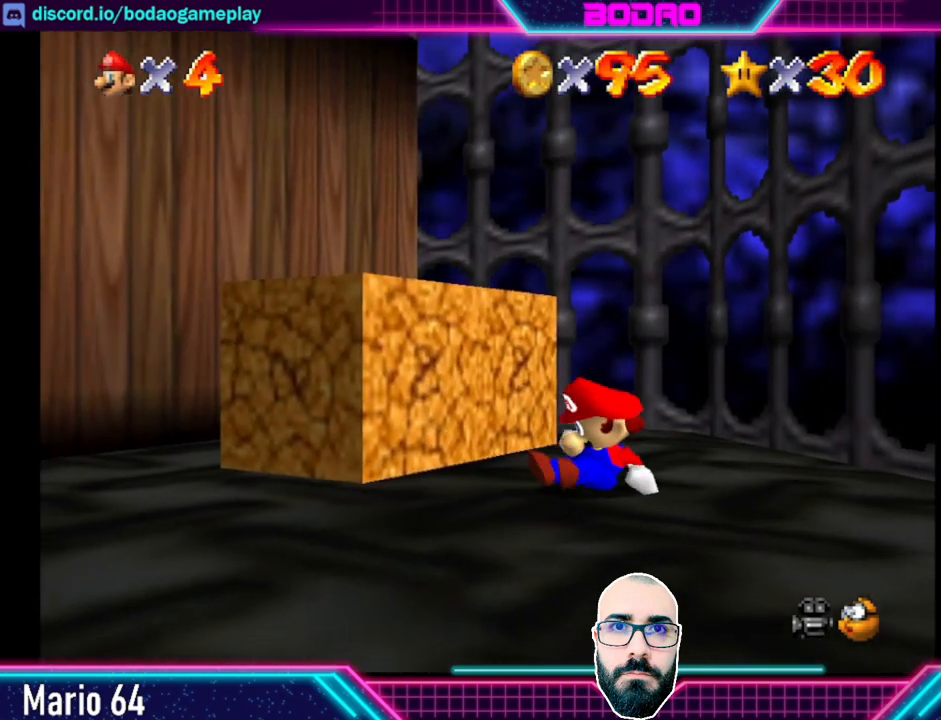
{"buttons": [], "left_stick": "up-left", "events": [[40, "left_stick", "up-left"]]}
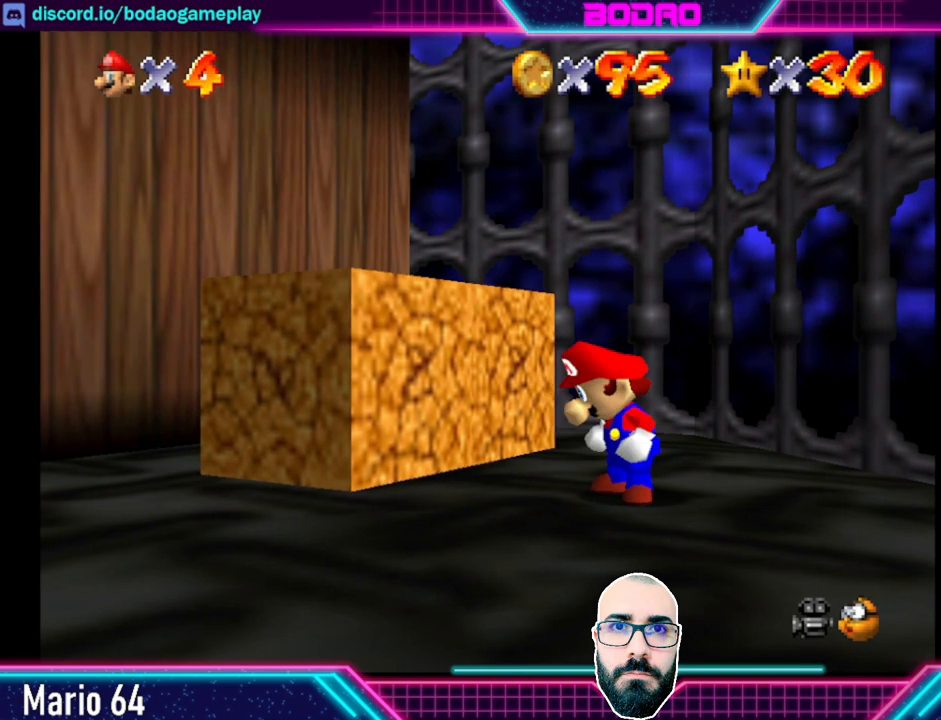
{"buttons": [], "left_stick": "up-left", "events": []}
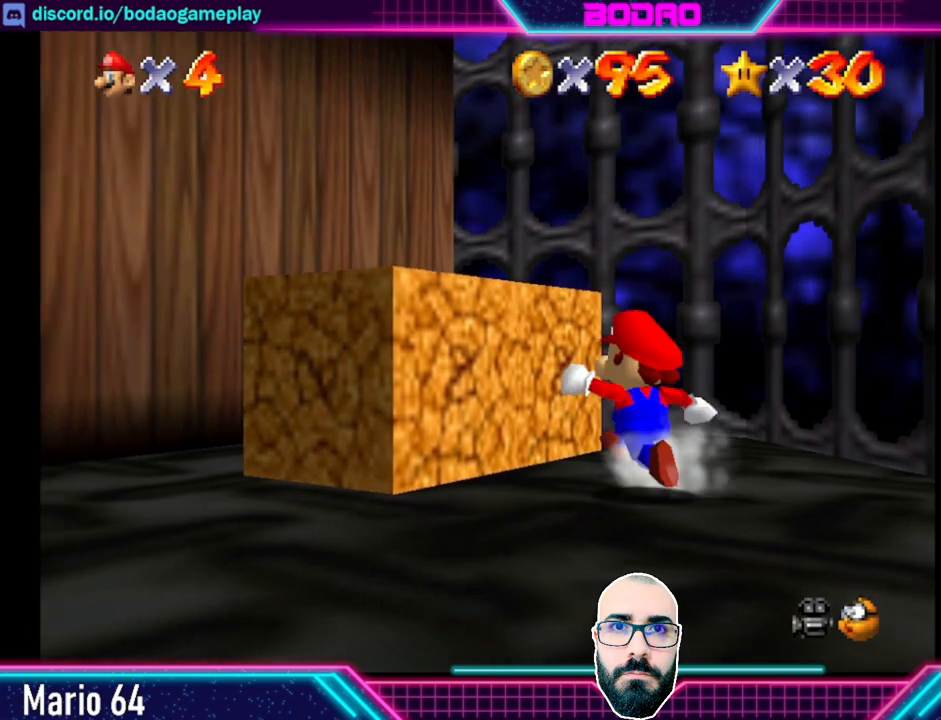
{"buttons": [], "left_stick": "center", "events": [[280, "X", "down"], [320, "left_stick", "center"], [480, "X", "up"]]}
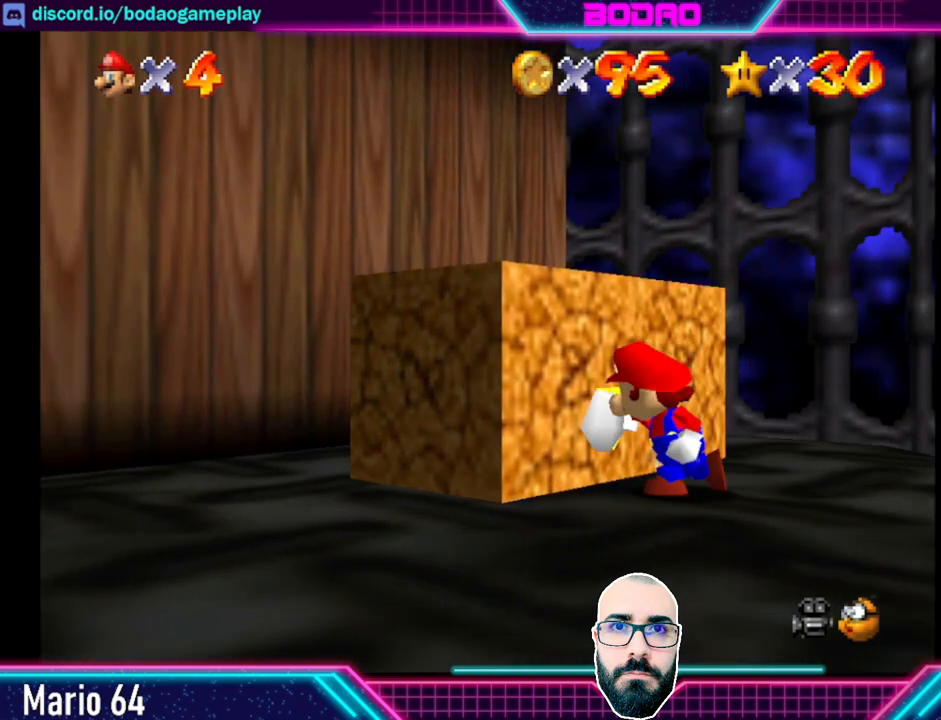
{"buttons": [], "left_stick": "left", "events": [[400, "left_stick", "left"]]}
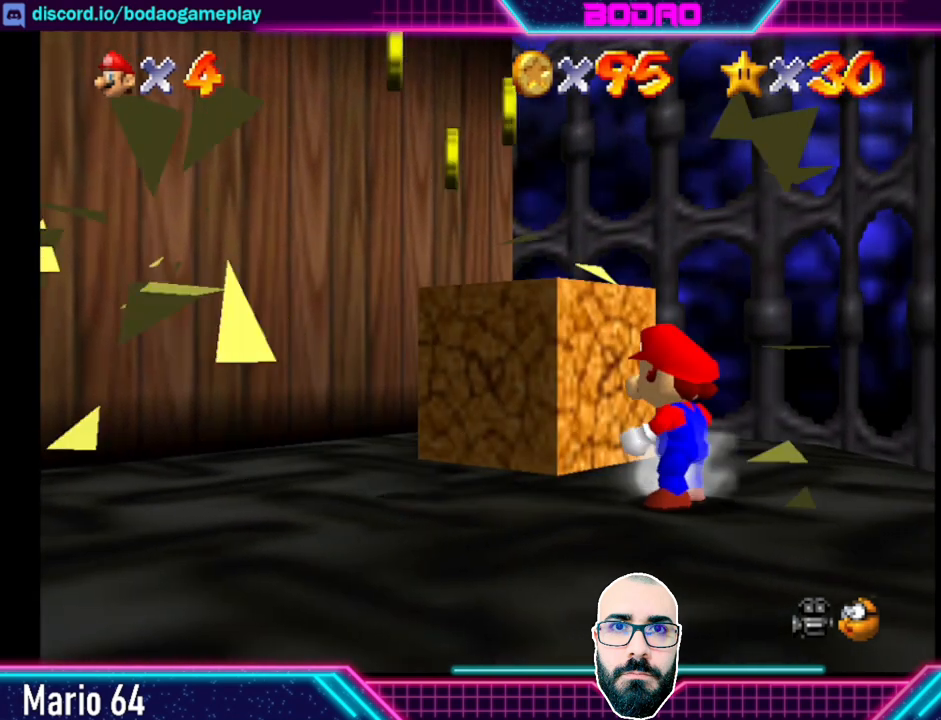
{"buttons": [], "left_stick": "up-left", "events": [[120, "left_stick", "up-left"]]}
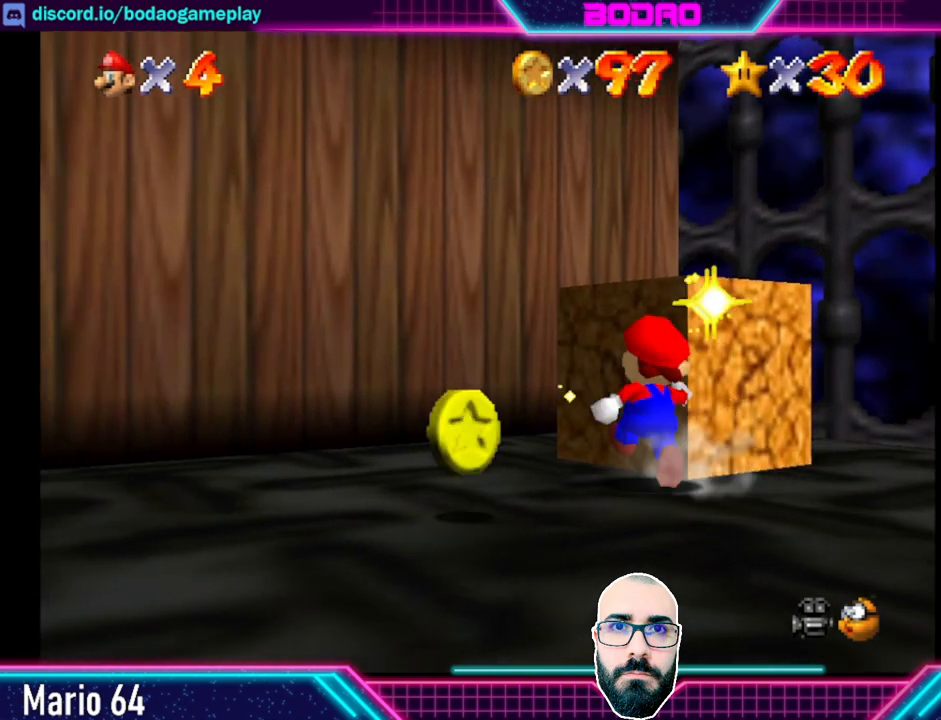
{"buttons": [], "left_stick": "down-left", "events": [[360, "left_stick", "down-left"]]}
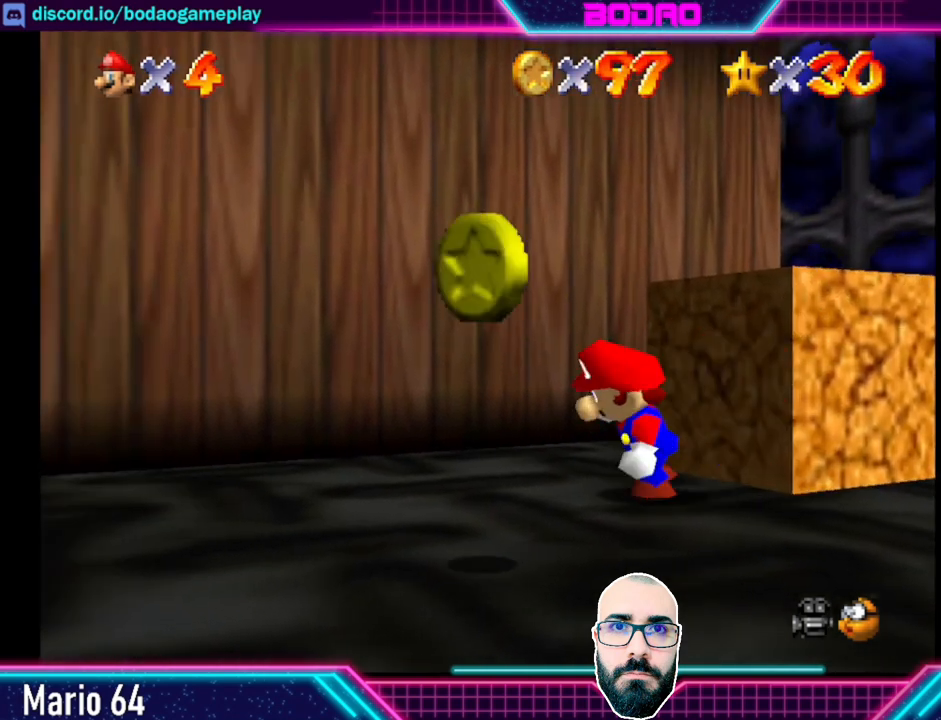
{"buttons": [], "left_stick": "down", "events": [[320, "left_stick", "down"]]}
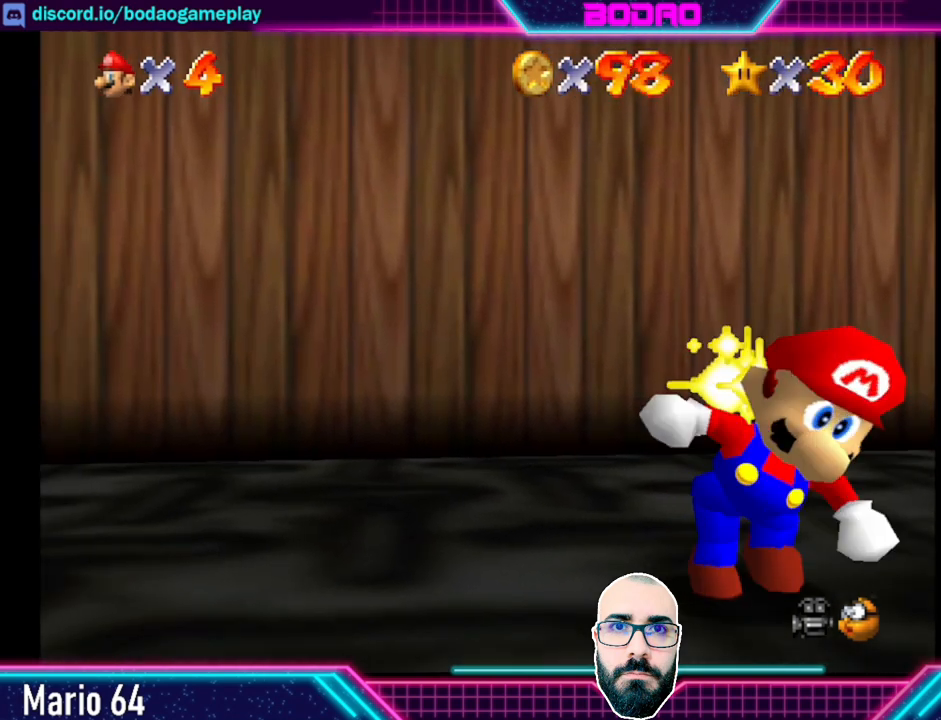
{"buttons": [], "left_stick": "up", "events": [[200, "left_stick", "right"], [320, "left_stick", "up"]]}
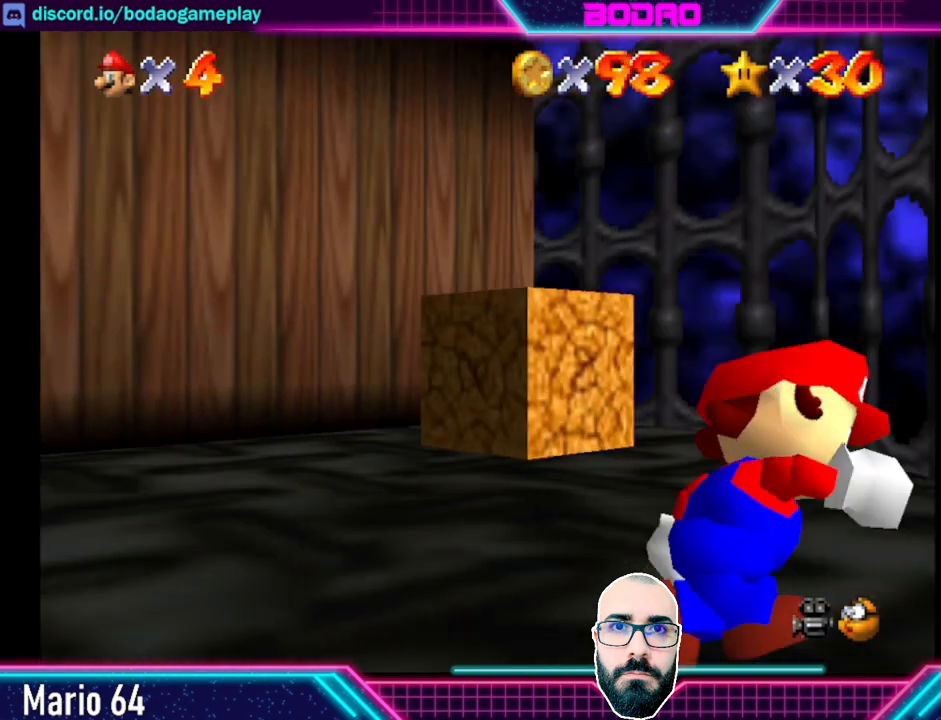
{"buttons": [], "left_stick": "up-left", "events": [[280, "left_stick", "up-left"]]}
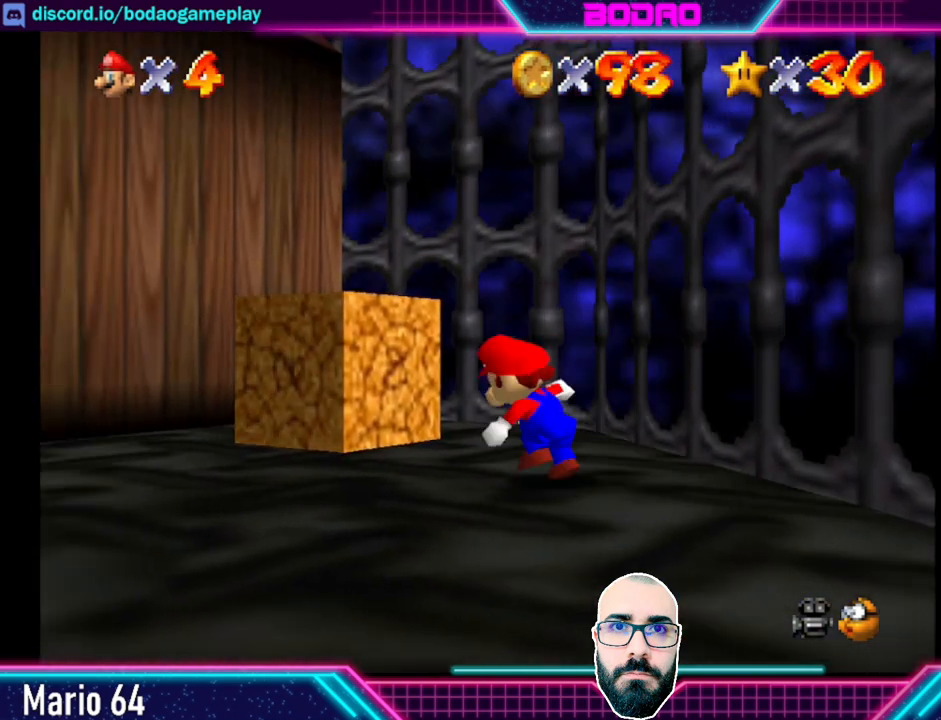
{"buttons": [], "left_stick": "center", "events": [[160, "X", "down"], [320, "X", "up"], [320, "left_stick", "center"]]}
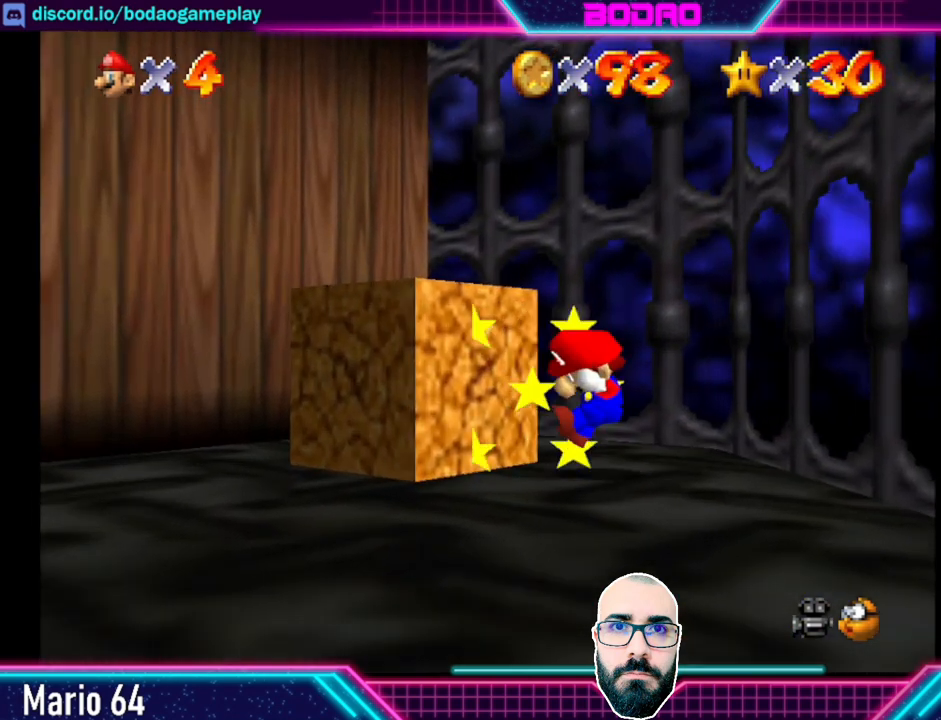
{"buttons": [], "left_stick": "left", "events": [[520, "left_stick", "left"]]}
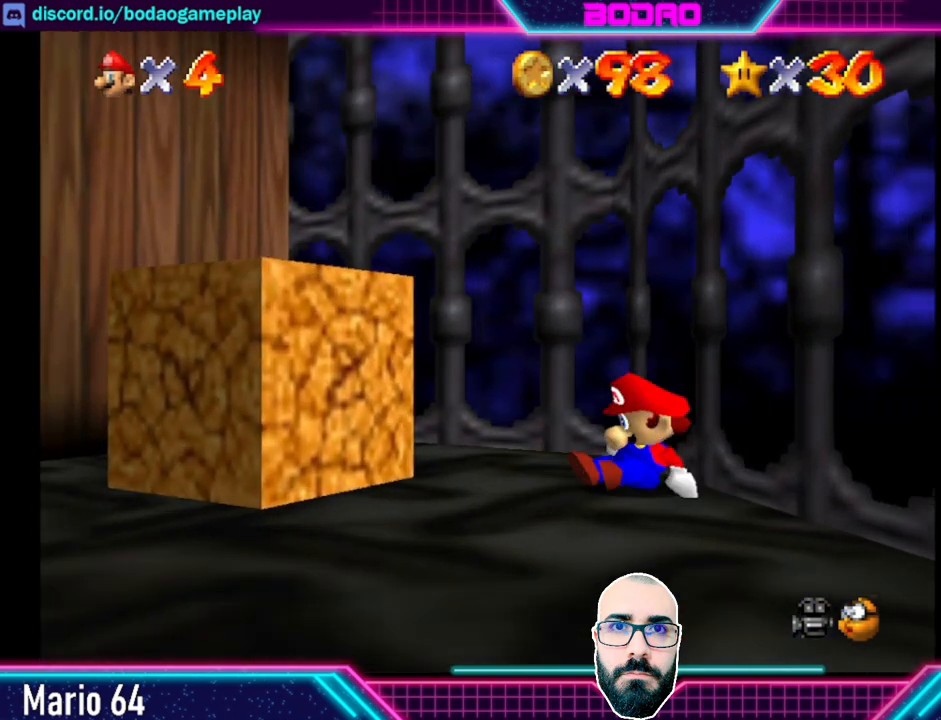
{"buttons": [], "left_stick": "left", "events": []}
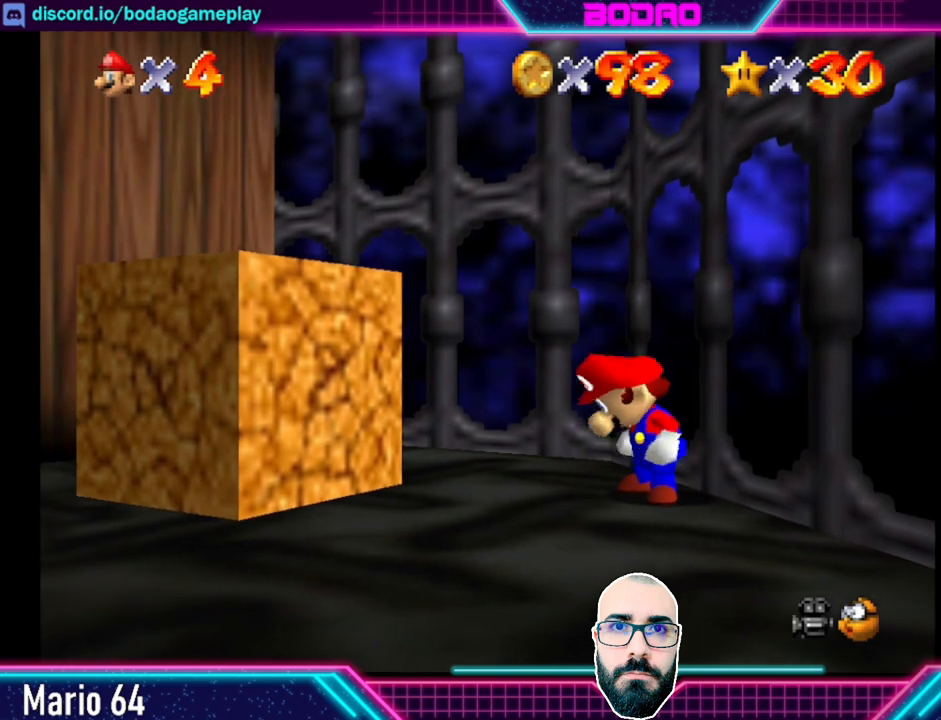
{"buttons": [], "left_stick": "left", "events": []}
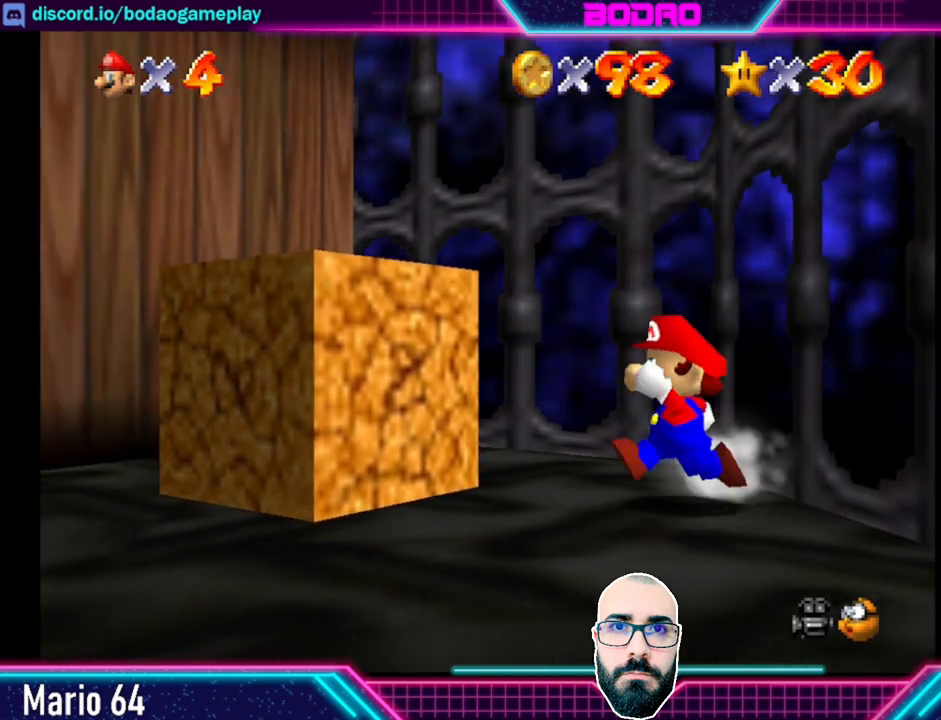
{"buttons": [], "left_stick": "center", "events": [[80, "left_stick", "up-left"], [280, "X", "down"], [360, "left_stick", "center"], [480, "X", "up"]]}
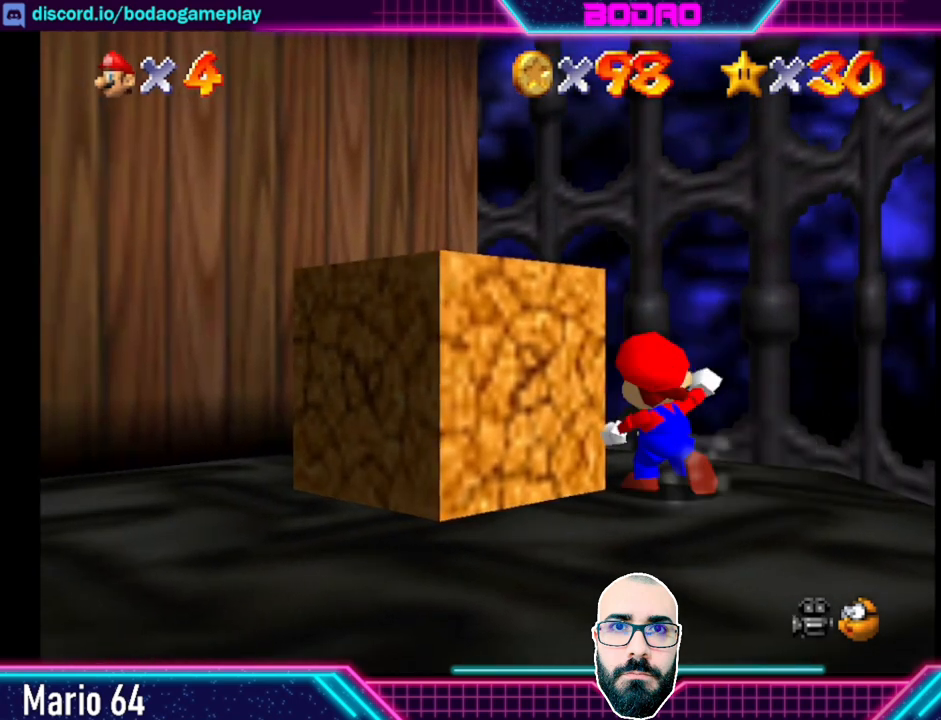
{"buttons": [], "left_stick": "down-left", "events": [[400, "left_stick", "down-left"]]}
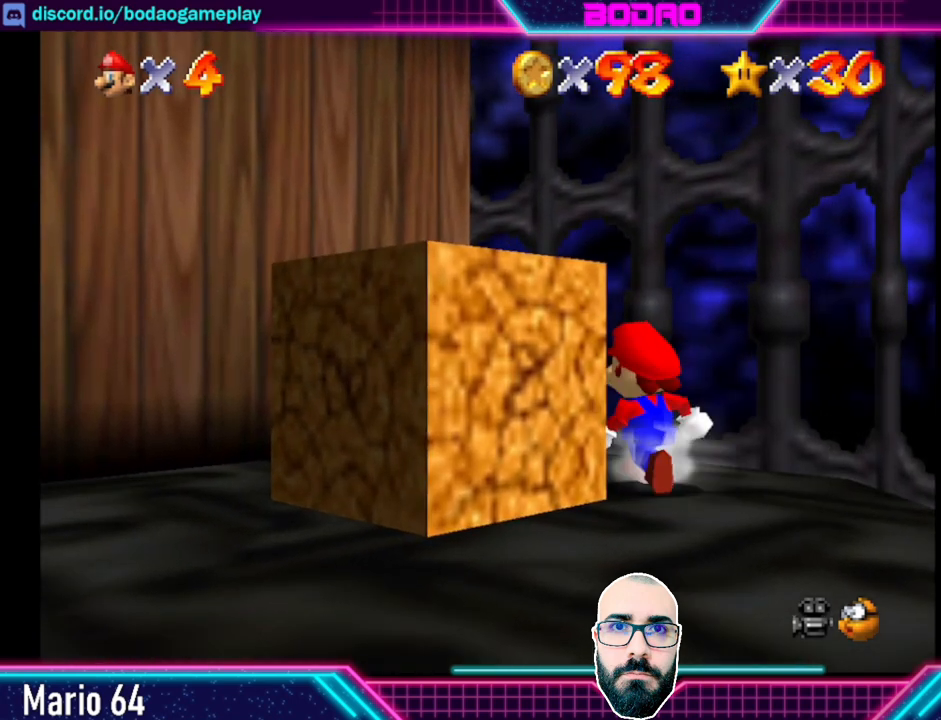
{"buttons": [], "left_stick": "center", "events": [[120, "X", "down"], [280, "left_stick", "down"], [320, "X", "up"], [400, "left_stick", "center"]]}
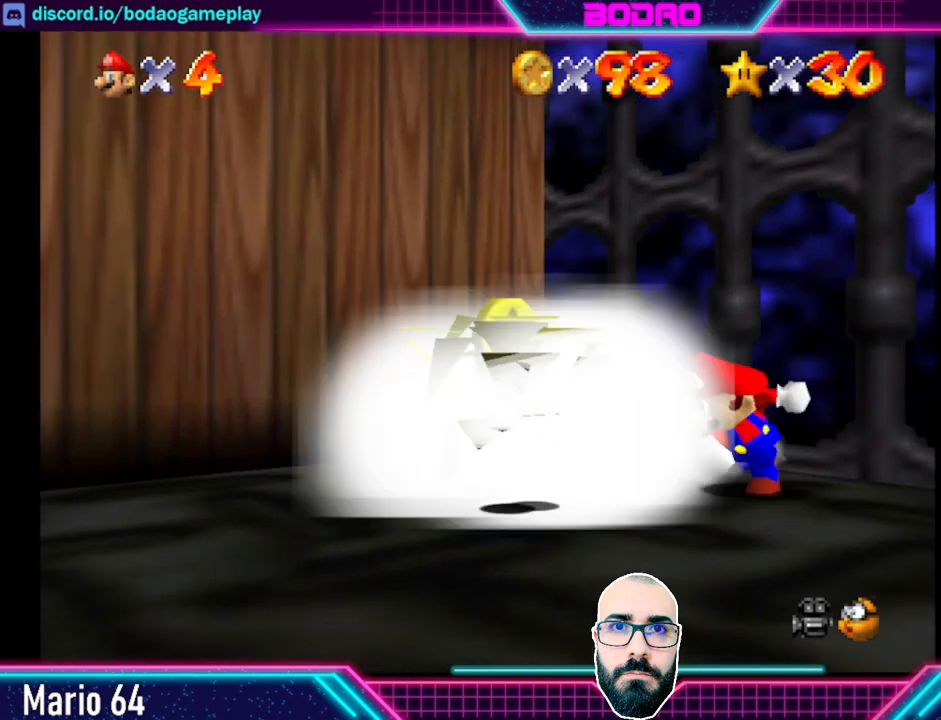
{"buttons": [], "left_stick": "left", "events": [[520, "left_stick", "left"]]}
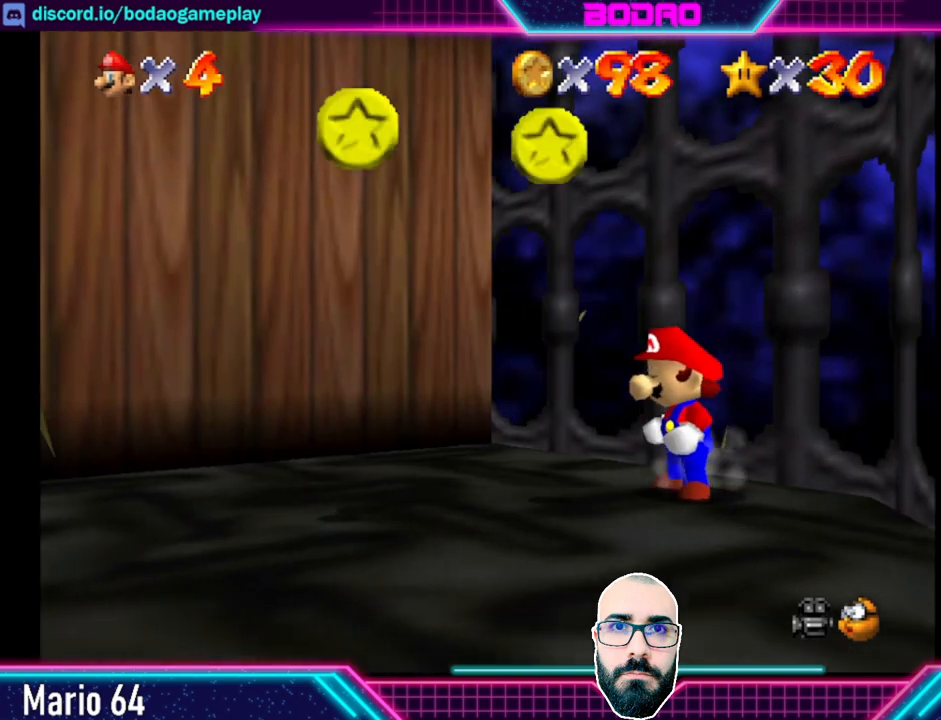
{"buttons": [], "left_stick": "left", "events": []}